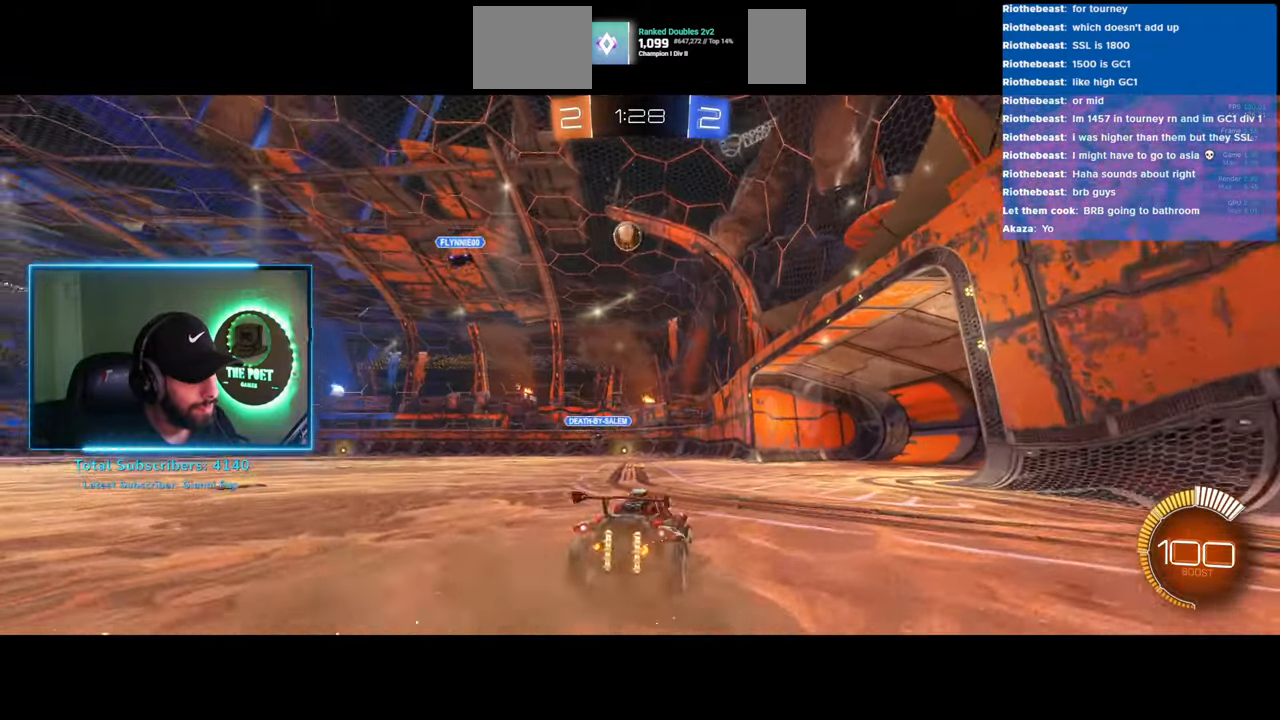
Gameplay with keyboard and mouse; each line is a JSON object with the keys and mouse buttons held at the frame after it. "events" lists presses ("down") and releases ("up") of "a", "ctrl", "d", "e", "q", "s", "shift", "space", "w", "mouse_left", "mouse_wheel", "mouse_right", "mouse_mb4" and "mouse_mb5" between this image and that frame as [ms after this image, input, new state], when the widget could be followed in between. "mouse_left", "mouse_wheel", "mouse_right", "mouse_mb4", "mouse_mb5" = the "left", "wheel", "right", "mb4", "mb5" buttons of the "mouse" list. No other keys are recorded. "wheel" means that the mouse wheel is clicked or scrolled. Mouse movement is not recorded.
{"keys": ["w"], "mouse": [], "events": [[316, "a", "down"], [466, "a", "up"]]}
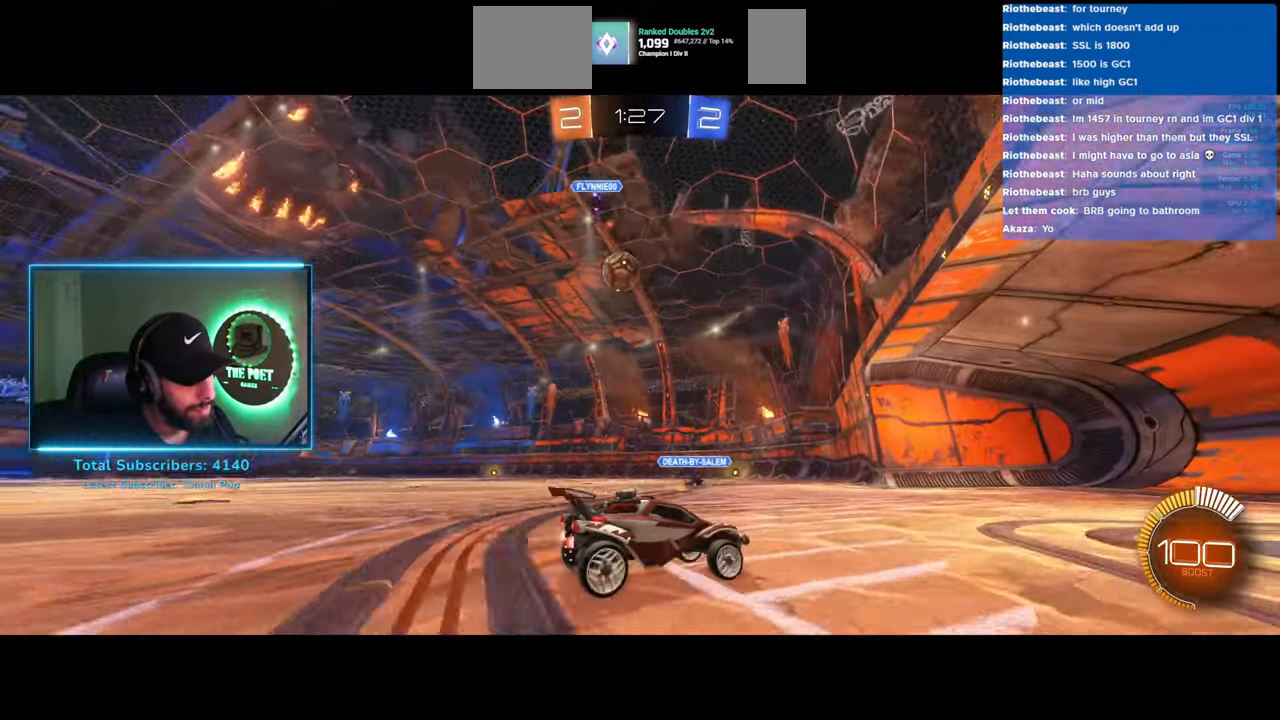
{"keys": [], "mouse": [], "events": [[100, "w", "up"]]}
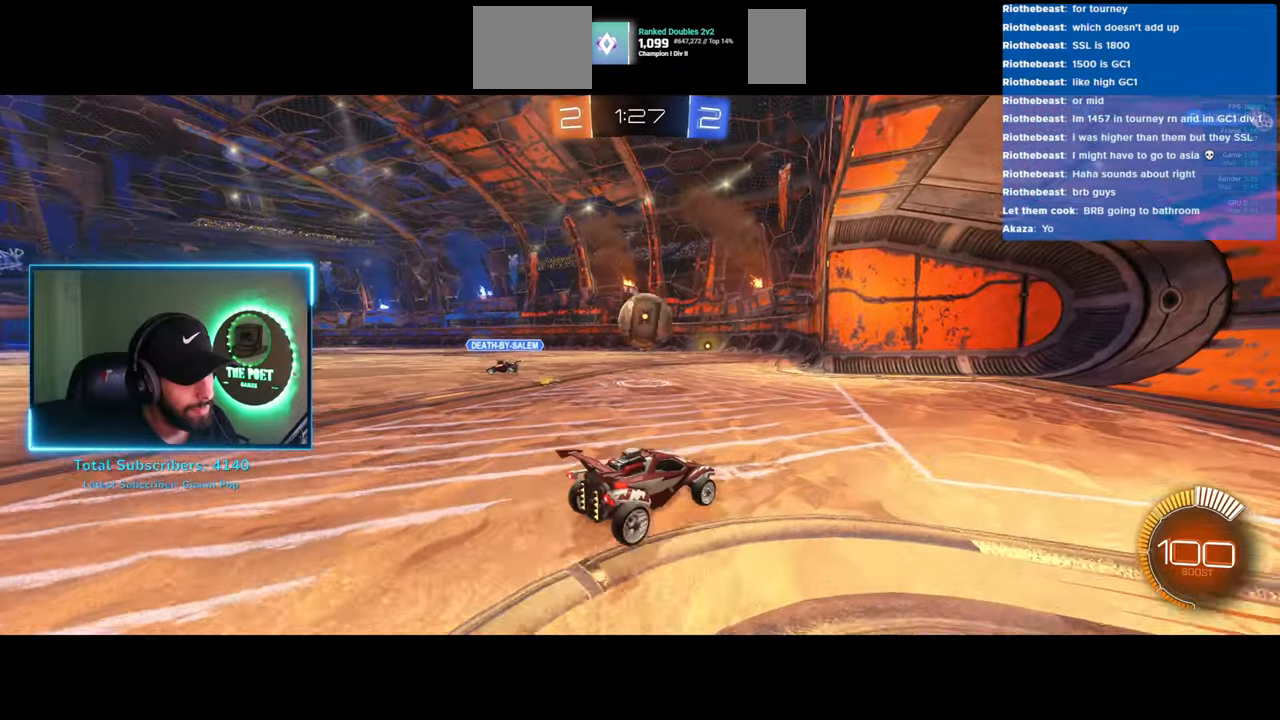
{"keys": [], "mouse": [], "events": []}
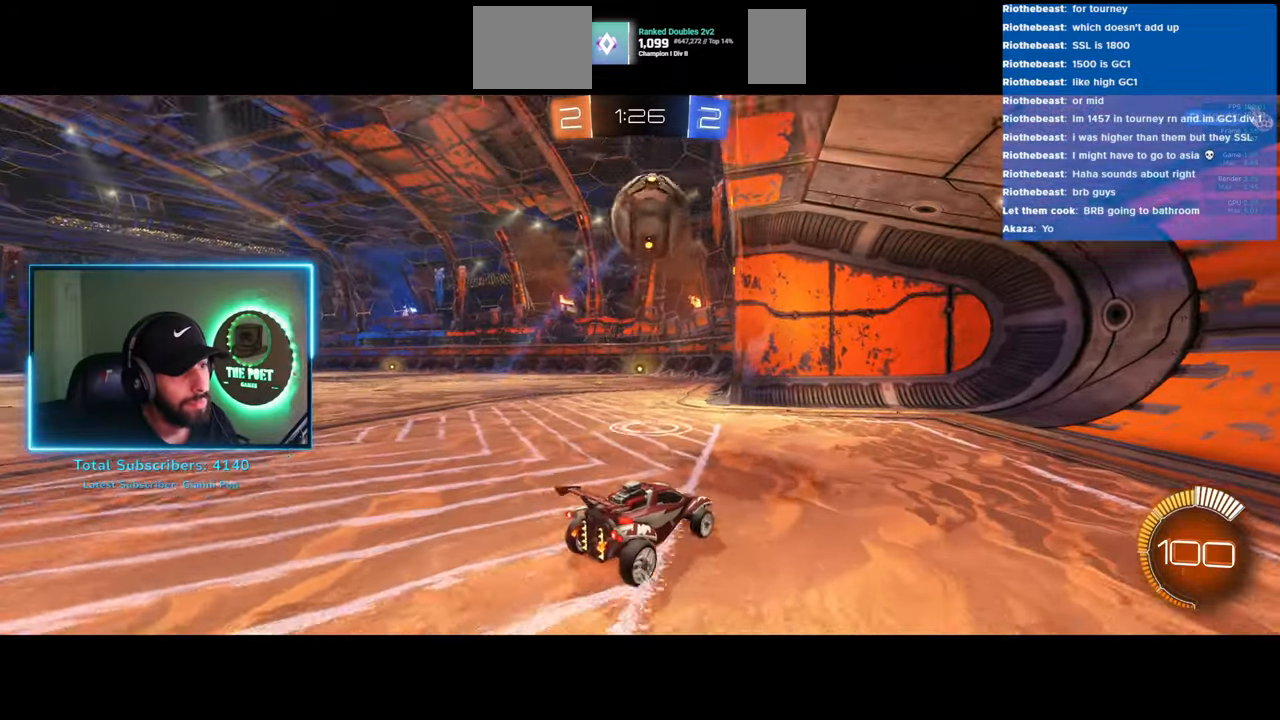
{"keys": ["s"], "mouse": [], "events": [[183, "a", "down"], [233, "s", "down"], [266, "a", "up"]]}
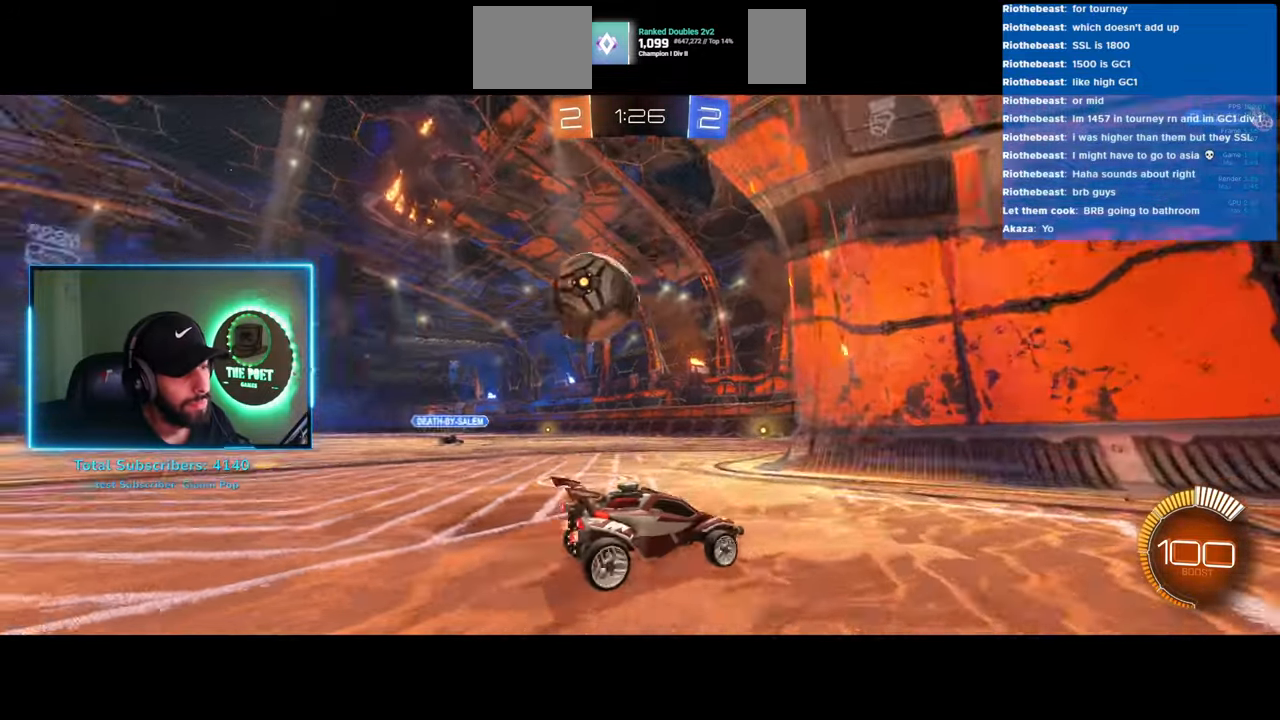
{"keys": [], "mouse": ["left"], "events": [[33, "a", "down"], [50, "mouse_right", "down"], [66, "s", "up"], [233, "s", "down"], [250, "mouse_left", "down"], [283, "mouse_right", "up"], [400, "a", "up"], [416, "s", "up"]]}
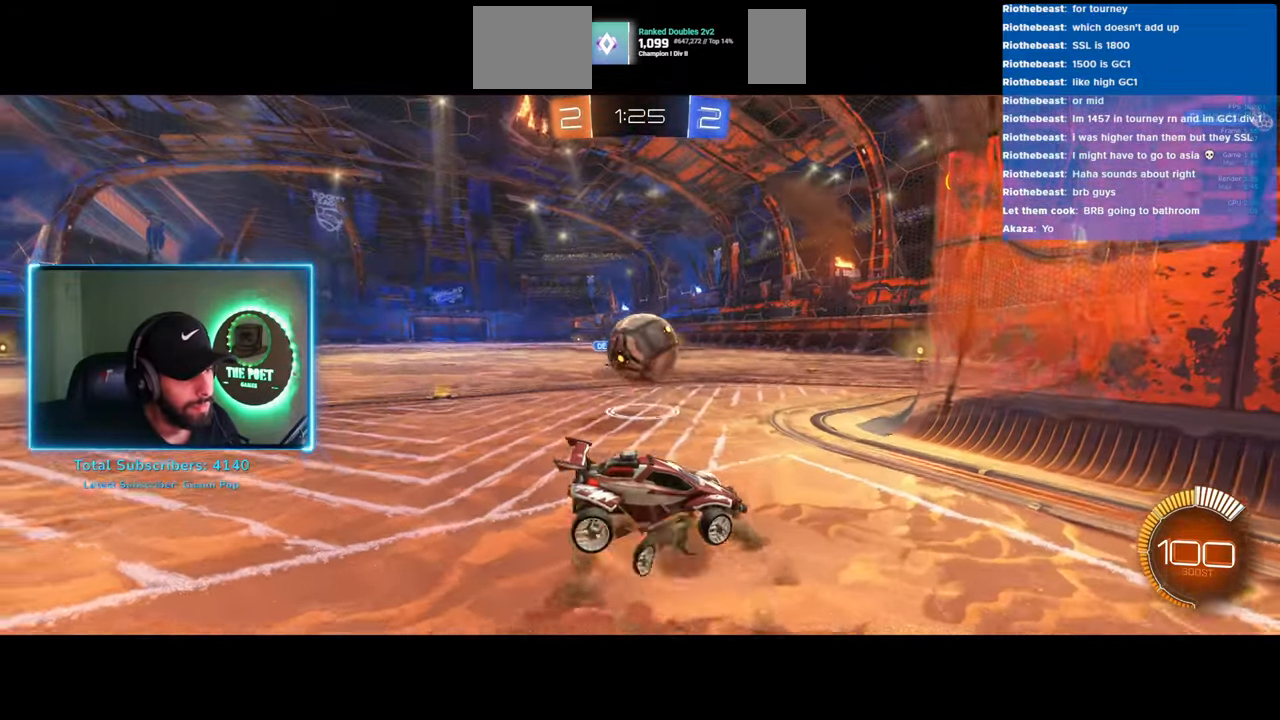
{"keys": ["a"], "mouse": [], "events": [[250, "a", "down"], [316, "mouse_right", "down"], [416, "mouse_left", "up"], [416, "w", "down"], [466, "w", "up"], [500, "mouse_right", "up"]]}
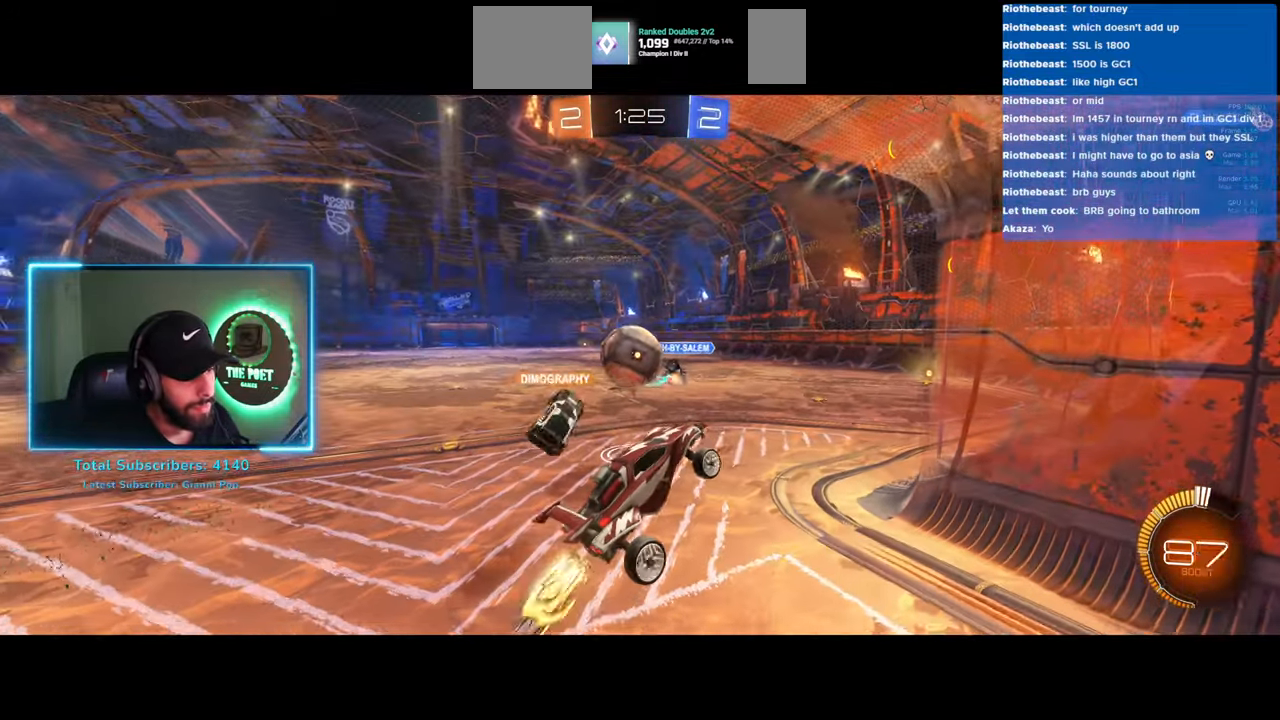
{"keys": ["w"], "mouse": [], "events": [[266, "a", "up"], [333, "w", "down"], [366, "a", "down"], [483, "a", "up"]]}
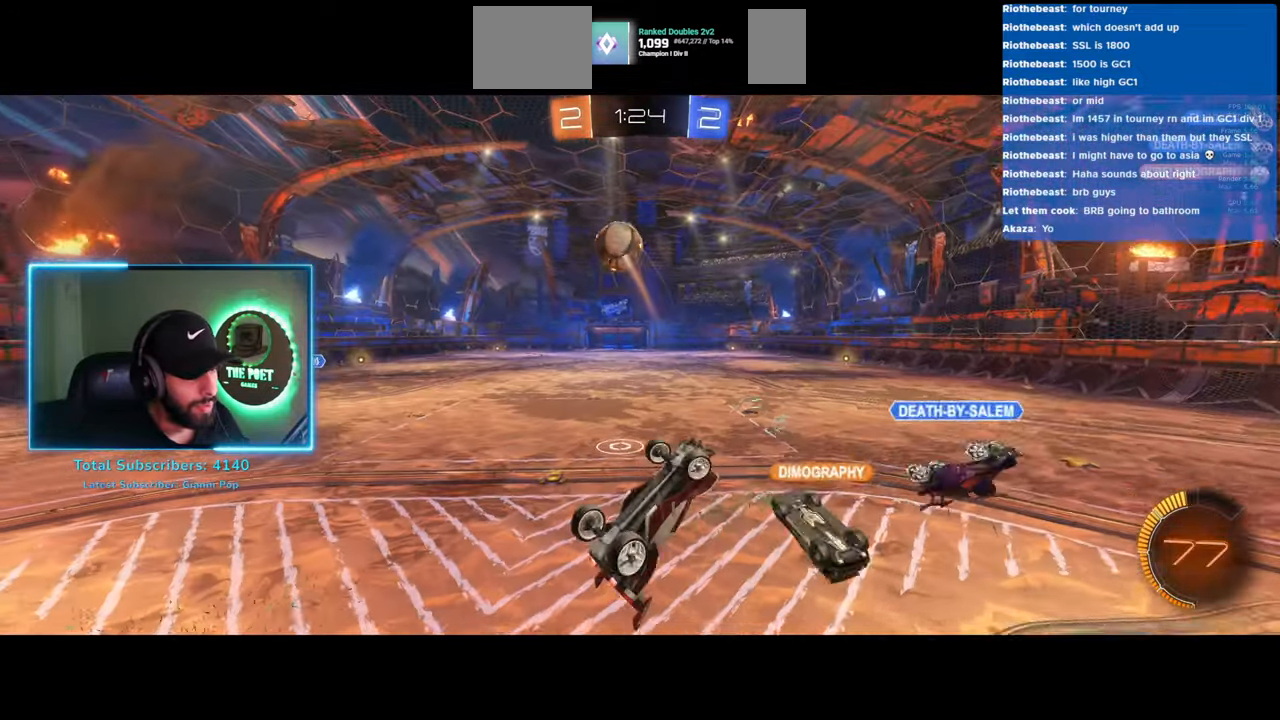
{"keys": [], "mouse": ["left"], "events": [[16, "w", "up"], [83, "w", "down"], [200, "w", "up"], [266, "w", "down"], [283, "a", "down"], [350, "w", "up"], [366, "a", "up"], [383, "mouse_left", "down"]]}
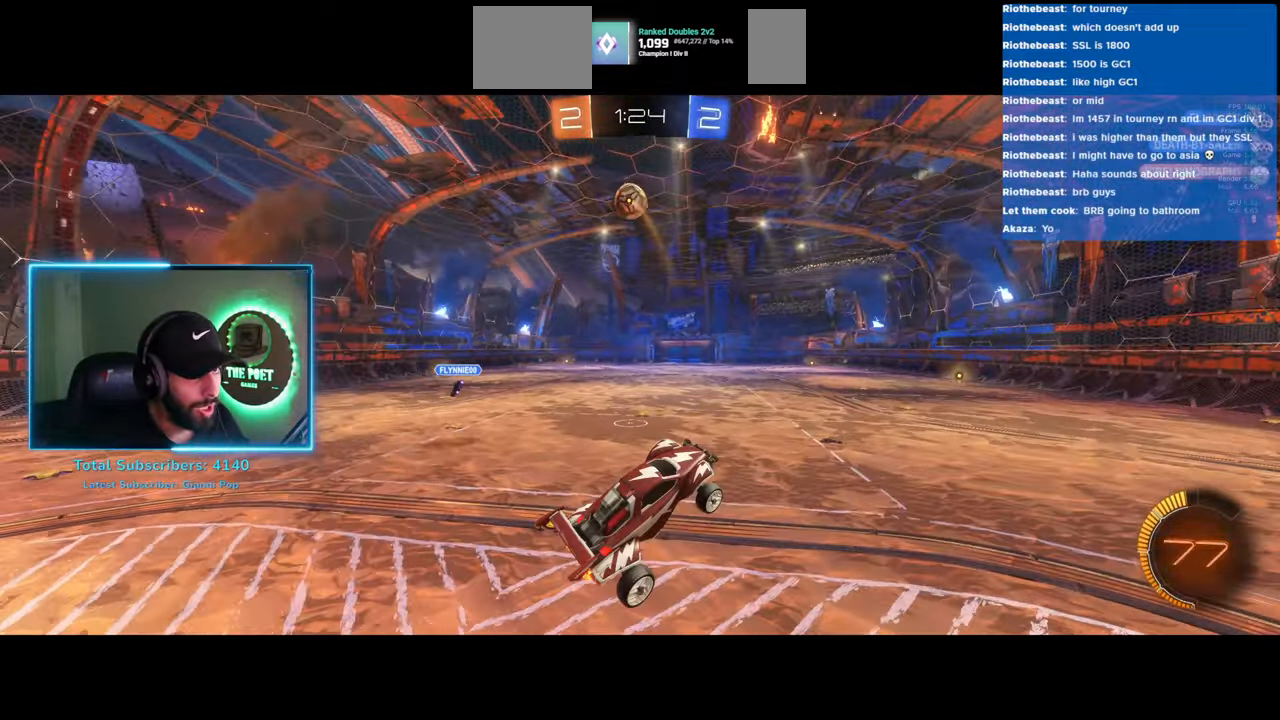
{"keys": ["a", "w"], "mouse": ["left"], "events": [[16, "mouse_left", "up"], [33, "a", "down"], [100, "a", "up"], [100, "mouse_left", "down"], [150, "mouse_left", "up"], [416, "w", "down"], [450, "a", "down"], [450, "mouse_left", "down"]]}
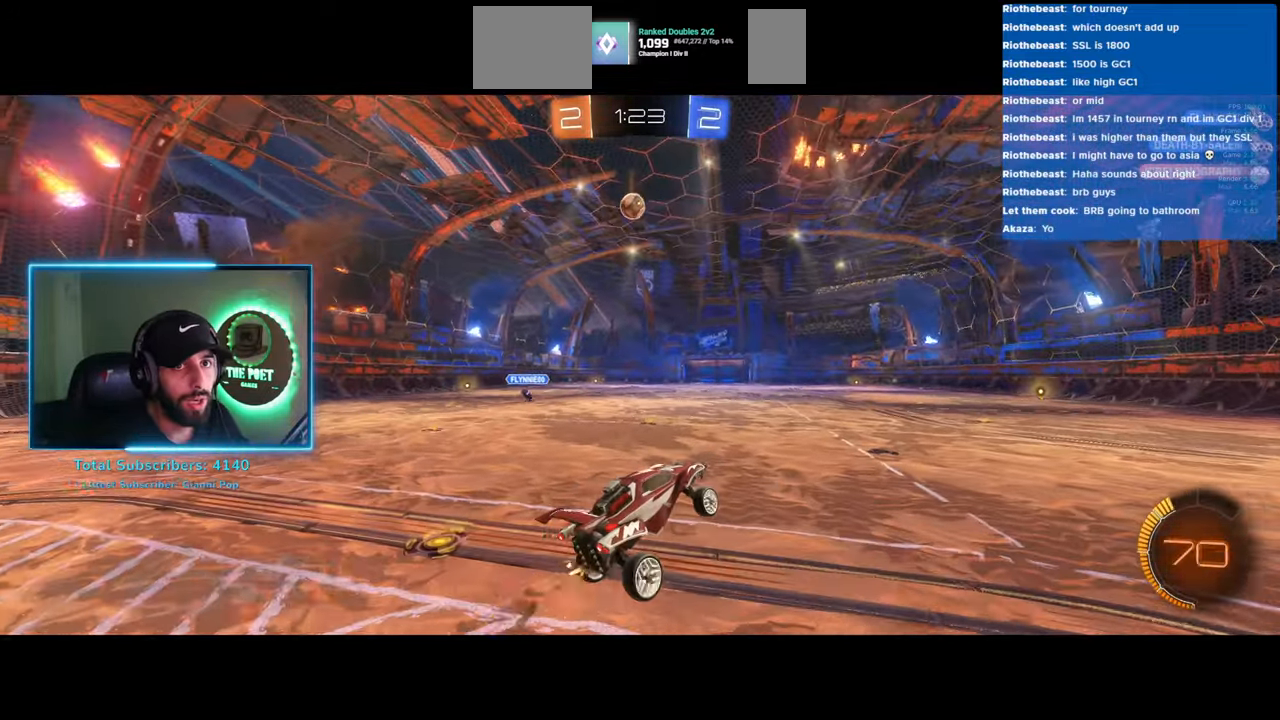
{"keys": ["w"], "mouse": ["left"], "events": [[133, "a", "up"], [266, "a", "down"], [416, "a", "up"]]}
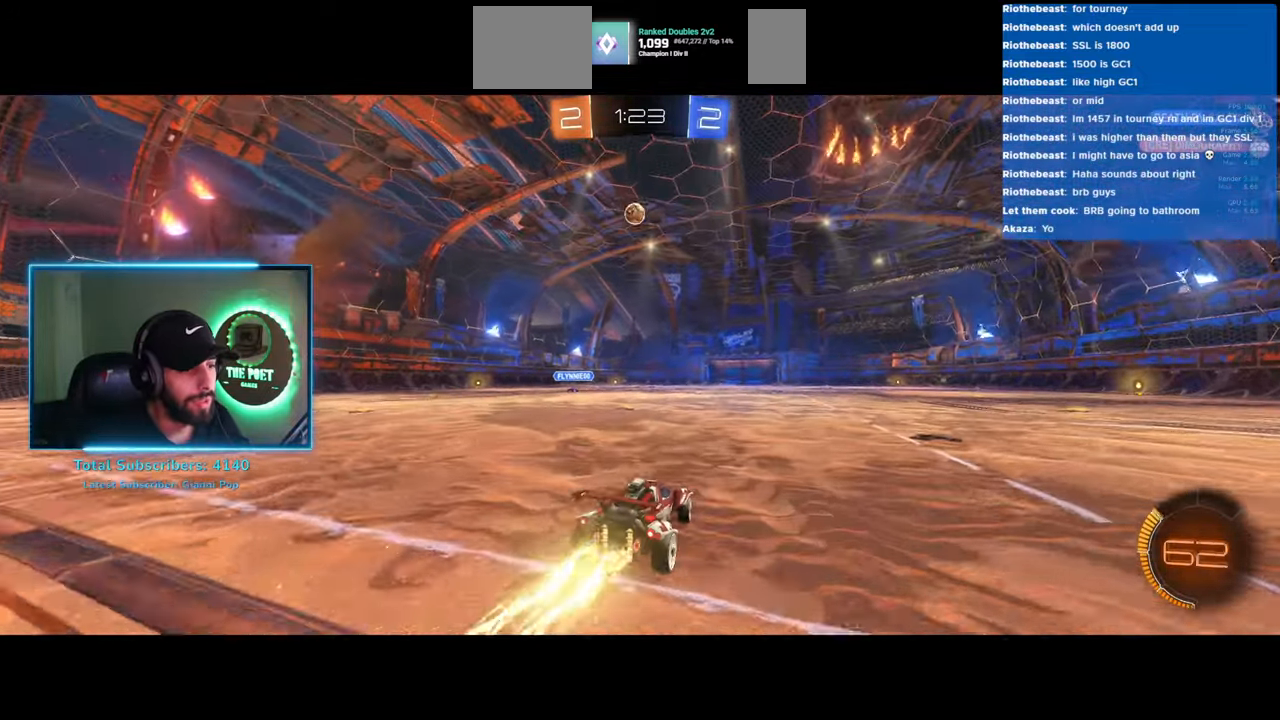
{"keys": ["a", "q", "w"], "mouse": [], "events": [[100, "mouse_right", "down"], [100, "q", "down"], [150, "mouse_left", "up"], [200, "mouse_right", "up"], [266, "mouse_right", "down"], [316, "a", "down"], [400, "mouse_right", "up"]]}
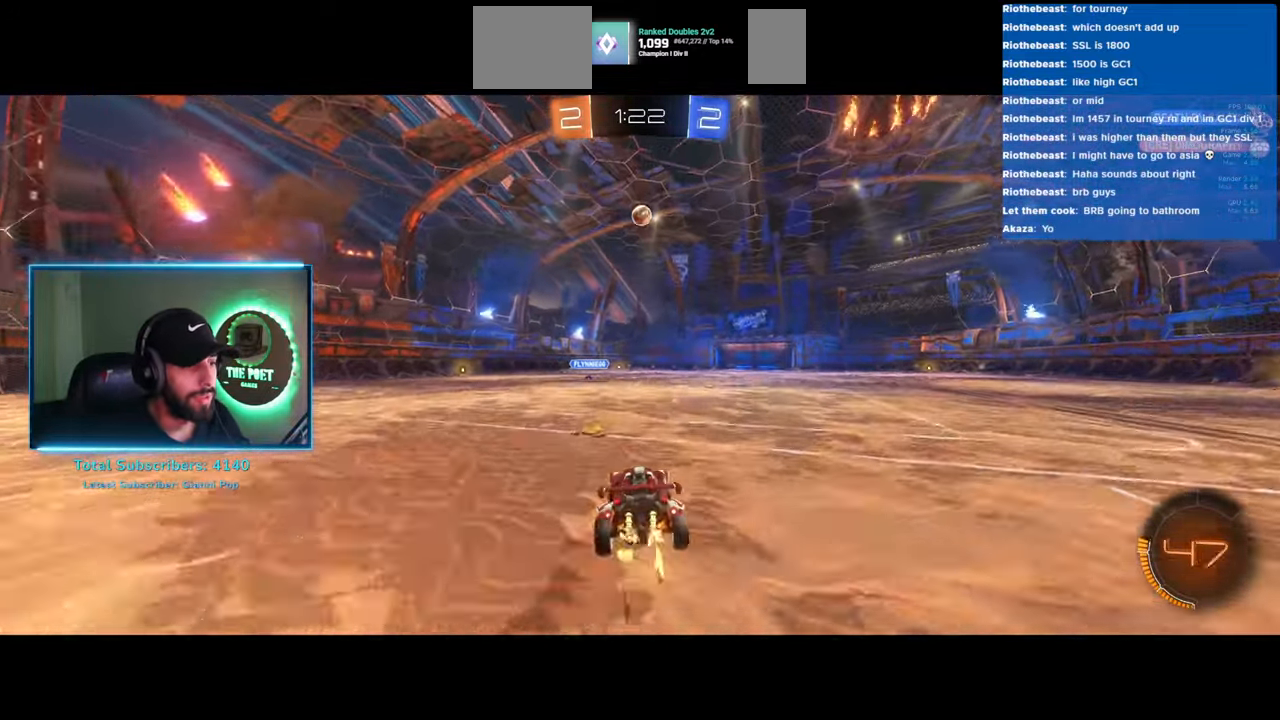
{"keys": [], "mouse": [], "events": [[50, "w", "up"], [83, "a", "up"], [83, "q", "up"]]}
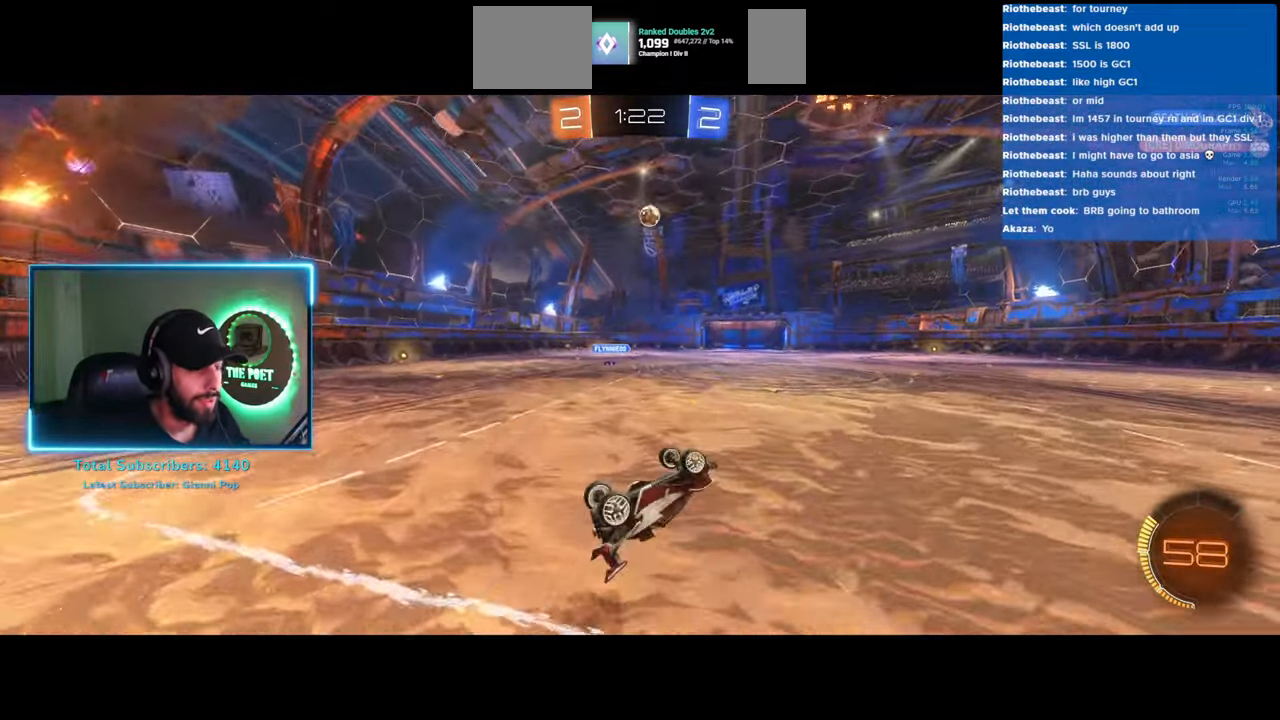
{"keys": ["a", "w"], "mouse": [], "events": [[400, "a", "down"], [400, "w", "down"]]}
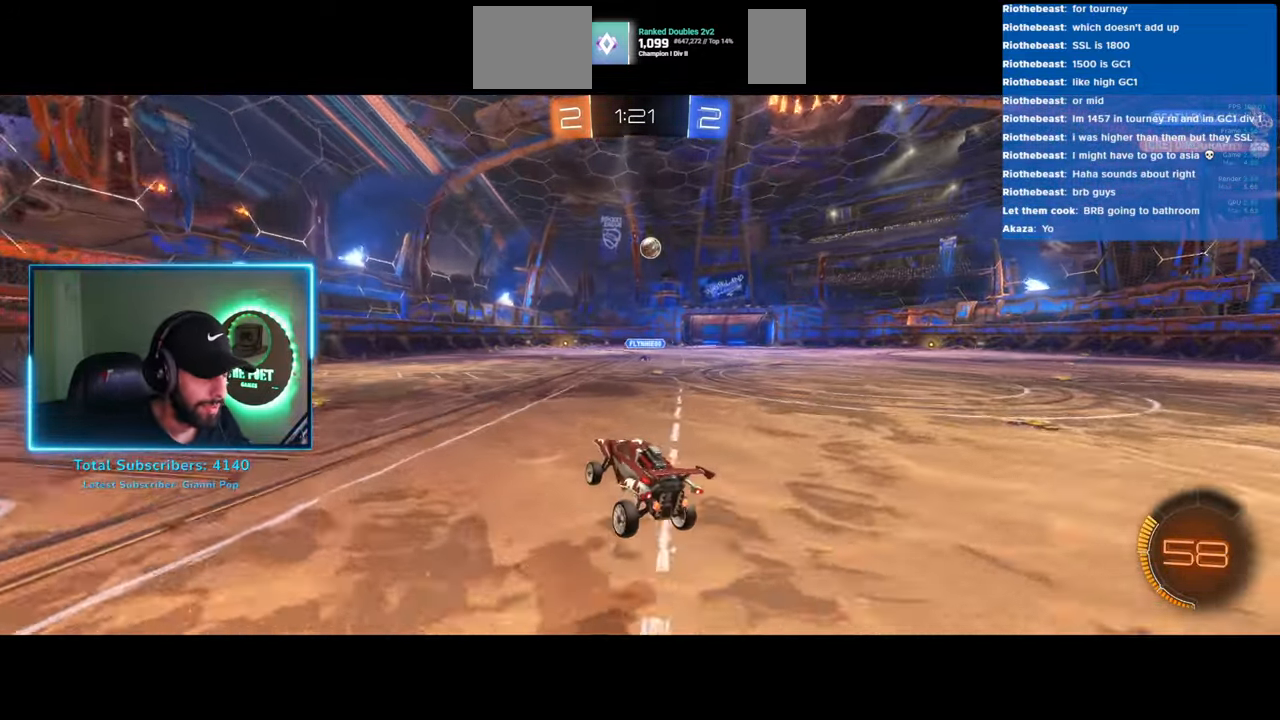
{"keys": ["w"], "mouse": [], "events": [[33, "mouse_left", "down"], [150, "mouse_left", "up"], [183, "a", "up"], [200, "mouse_left", "down"], [300, "mouse_left", "up"], [366, "mouse_left", "down"], [433, "mouse_left", "up"]]}
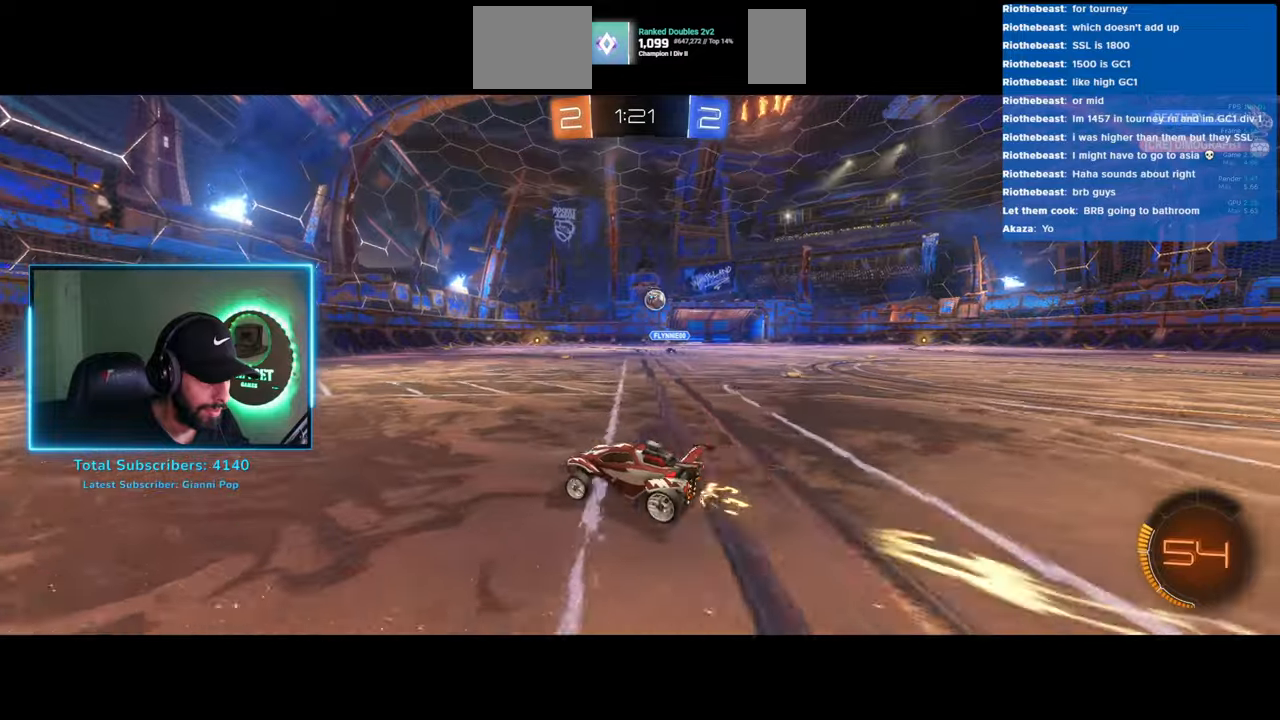
{"keys": ["d", "w"], "mouse": ["left"], "events": [[333, "mouse_left", "down"], [350, "d", "down"]]}
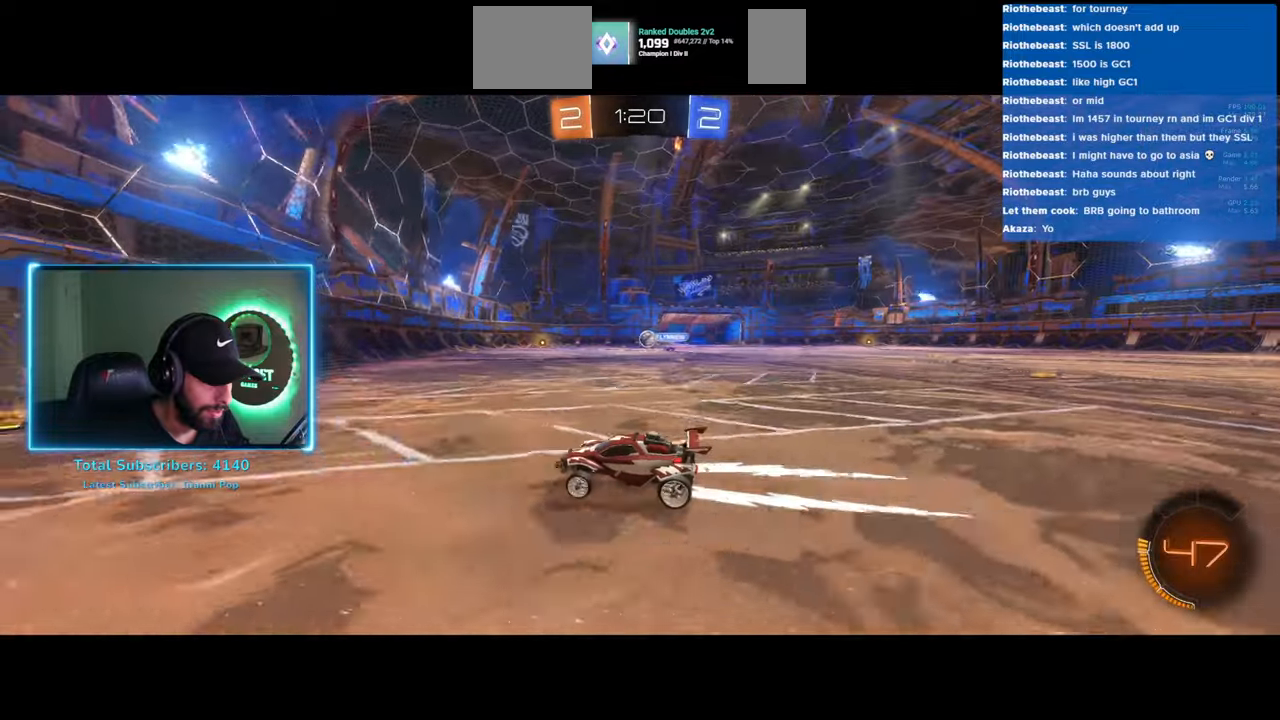
{"keys": ["w"], "mouse": ["left"], "events": [[283, "d", "up"]]}
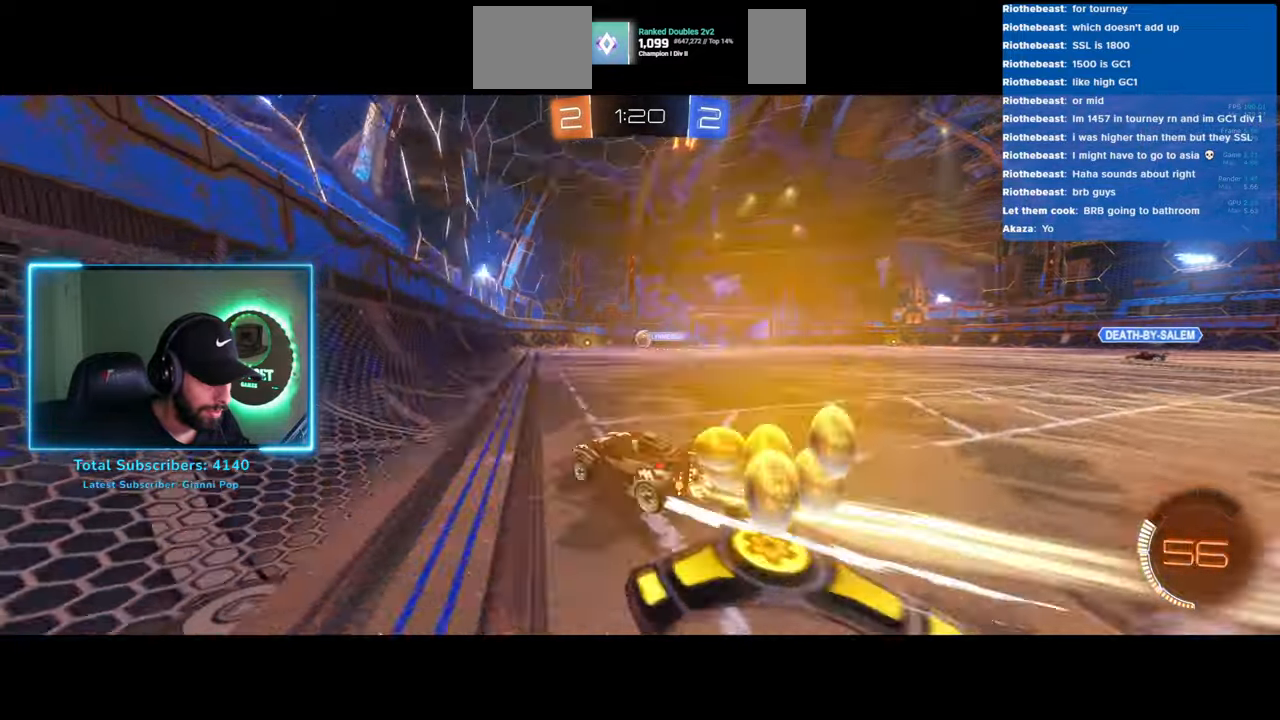
{"keys": ["w"], "mouse": [], "events": [[66, "mouse_left", "up"], [266, "a", "down"], [333, "a", "up"]]}
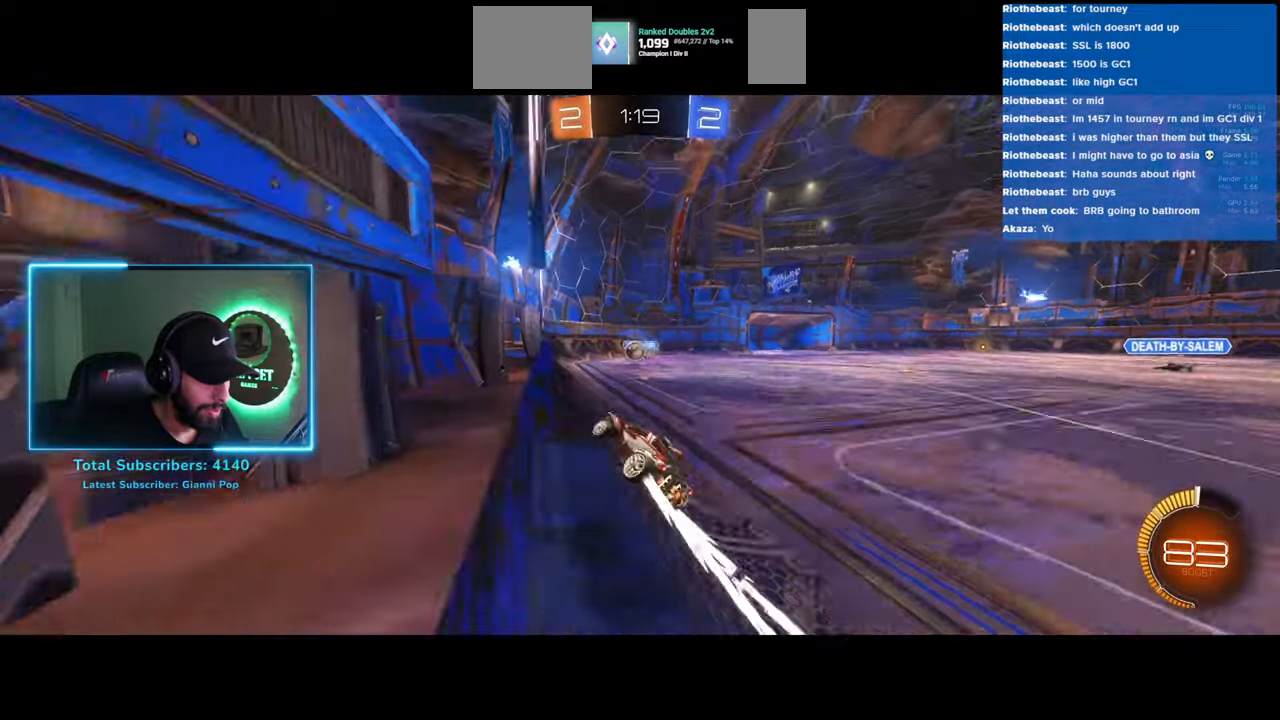
{"keys": ["d", "w"], "mouse": [], "events": [[133, "d", "down"], [333, "d", "up"], [450, "d", "down"]]}
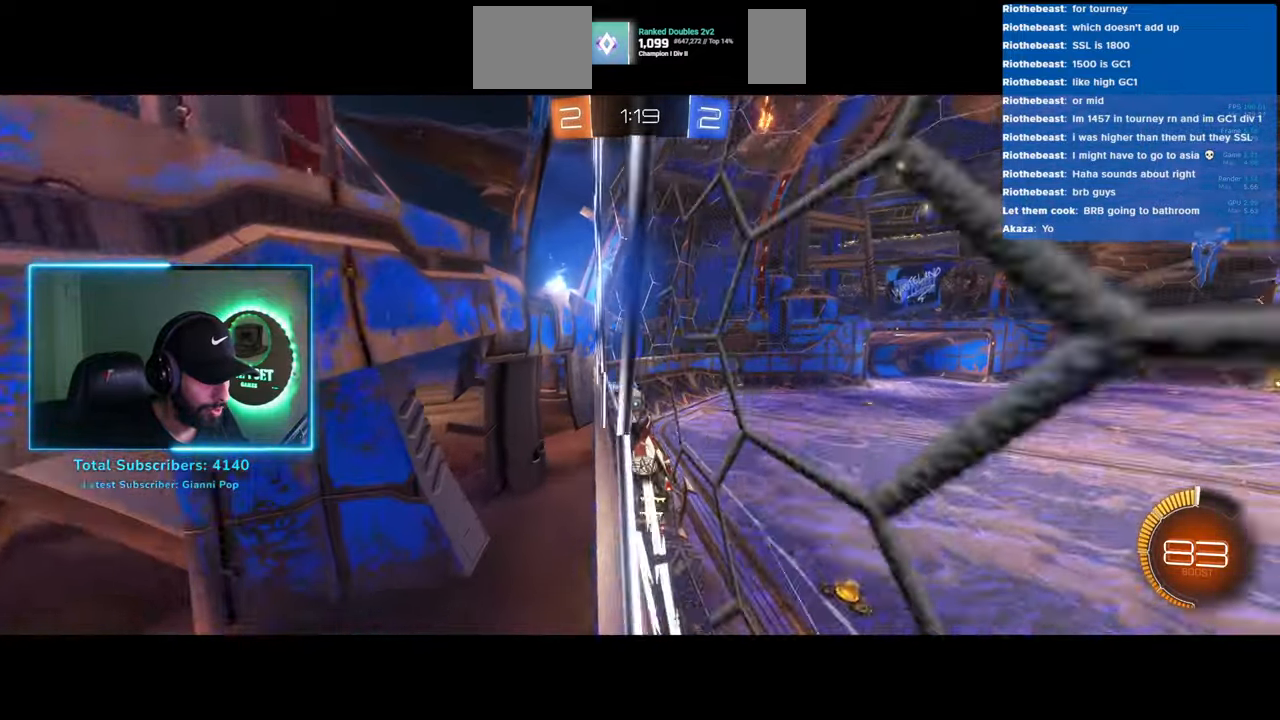
{"keys": ["d", "w"], "mouse": [], "events": [[150, "w", "up"], [183, "w", "down"]]}
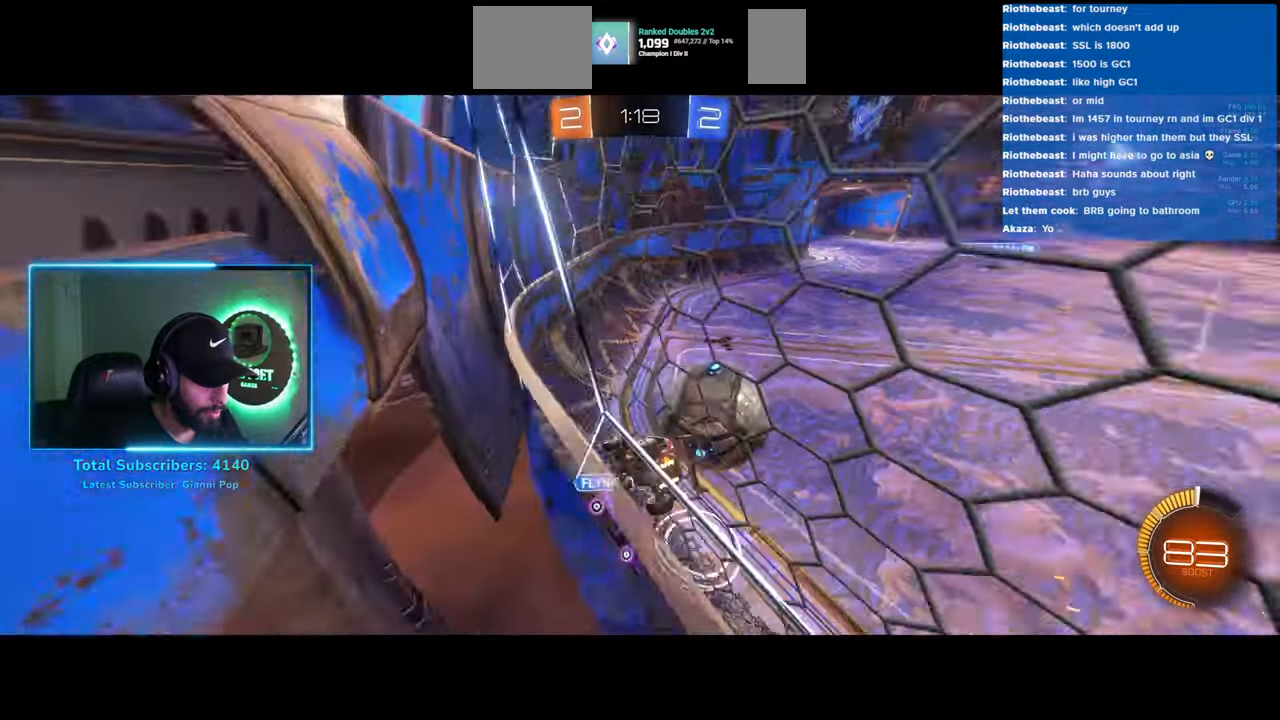
{"keys": ["w"], "mouse": [], "events": [[333, "d", "up"], [350, "a", "down"], [383, "mouse_left", "down"], [450, "a", "up"], [500, "mouse_left", "up"]]}
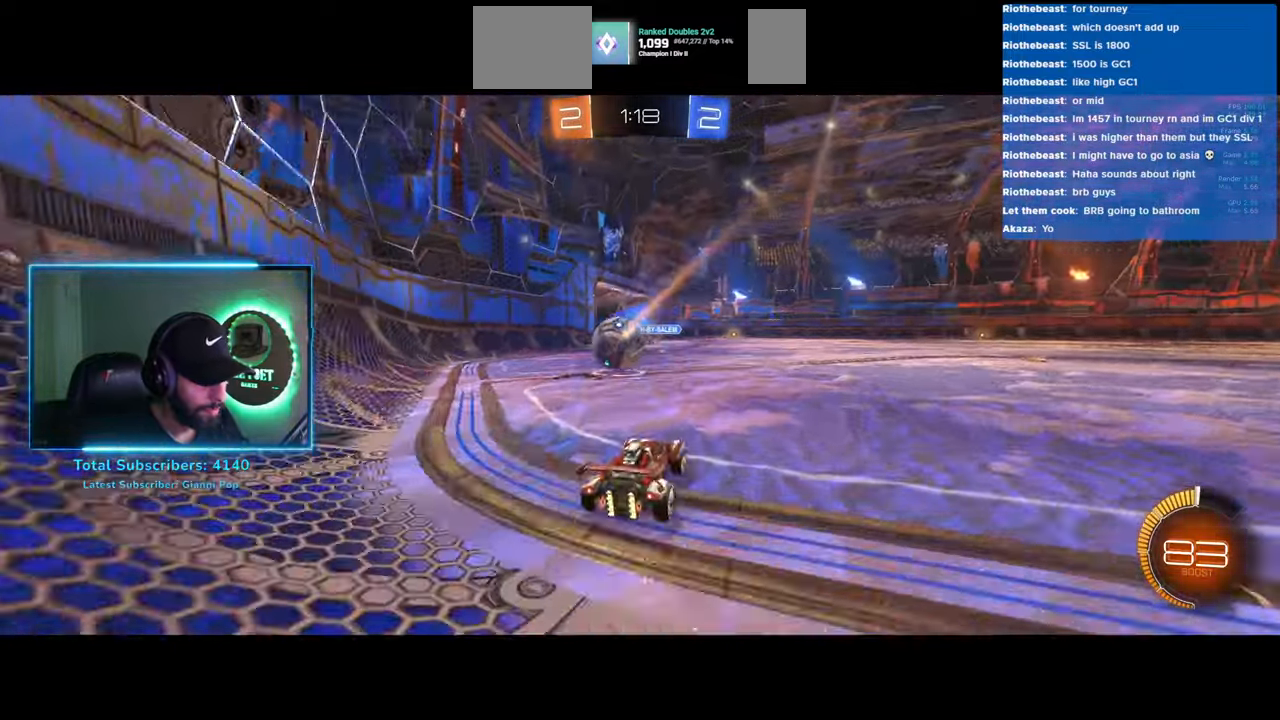
{"keys": ["w"], "mouse": [], "events": []}
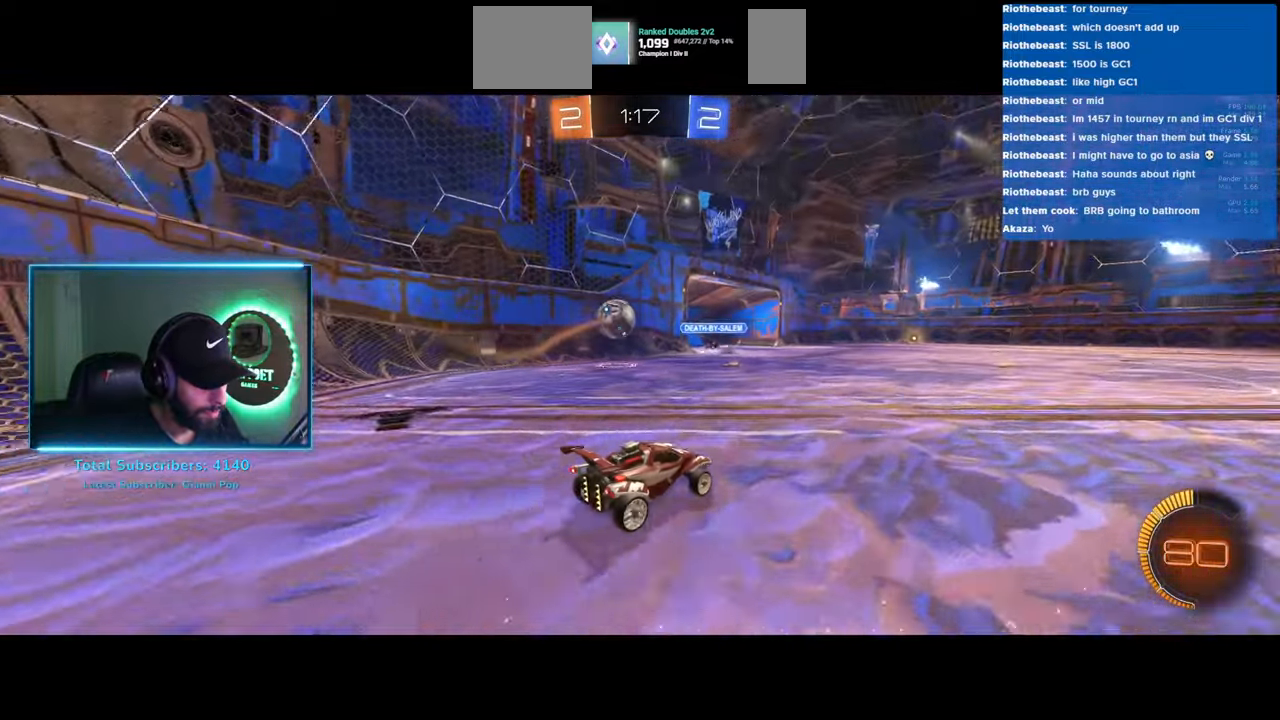
{"keys": ["d", "w"], "mouse": [], "events": [[450, "d", "down"]]}
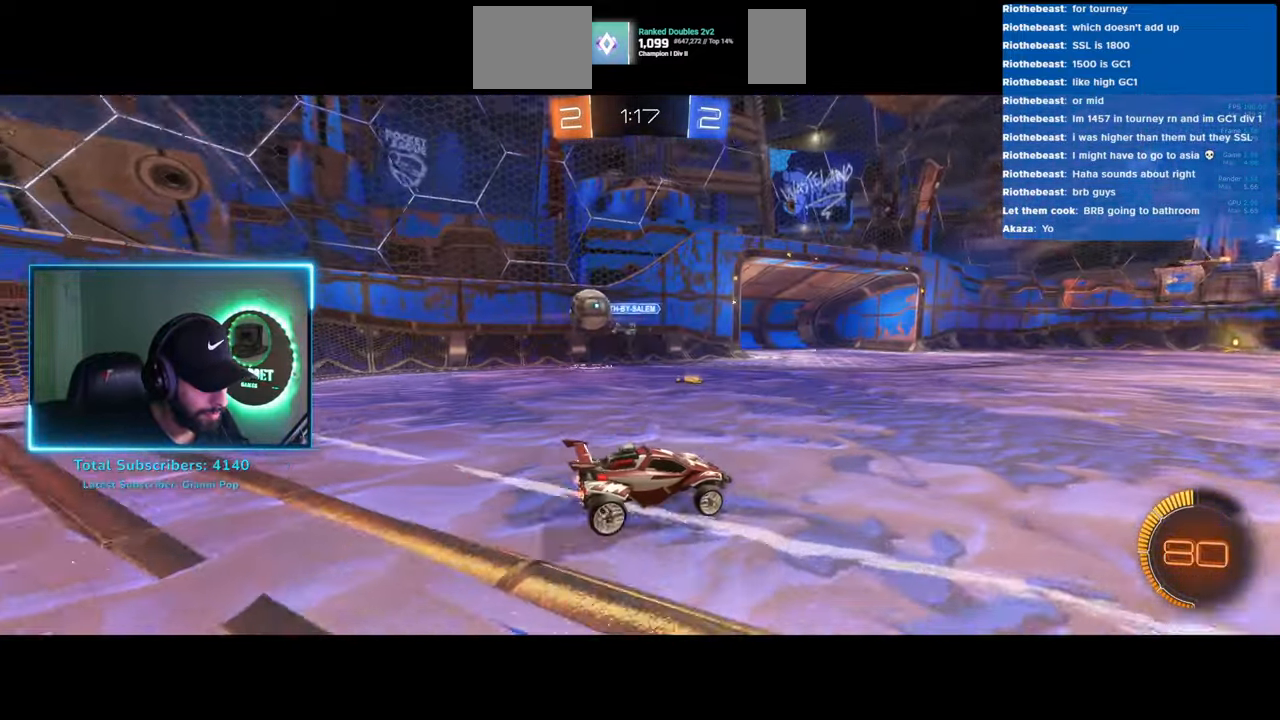
{"keys": ["w"], "mouse": [], "events": [[183, "d", "up"]]}
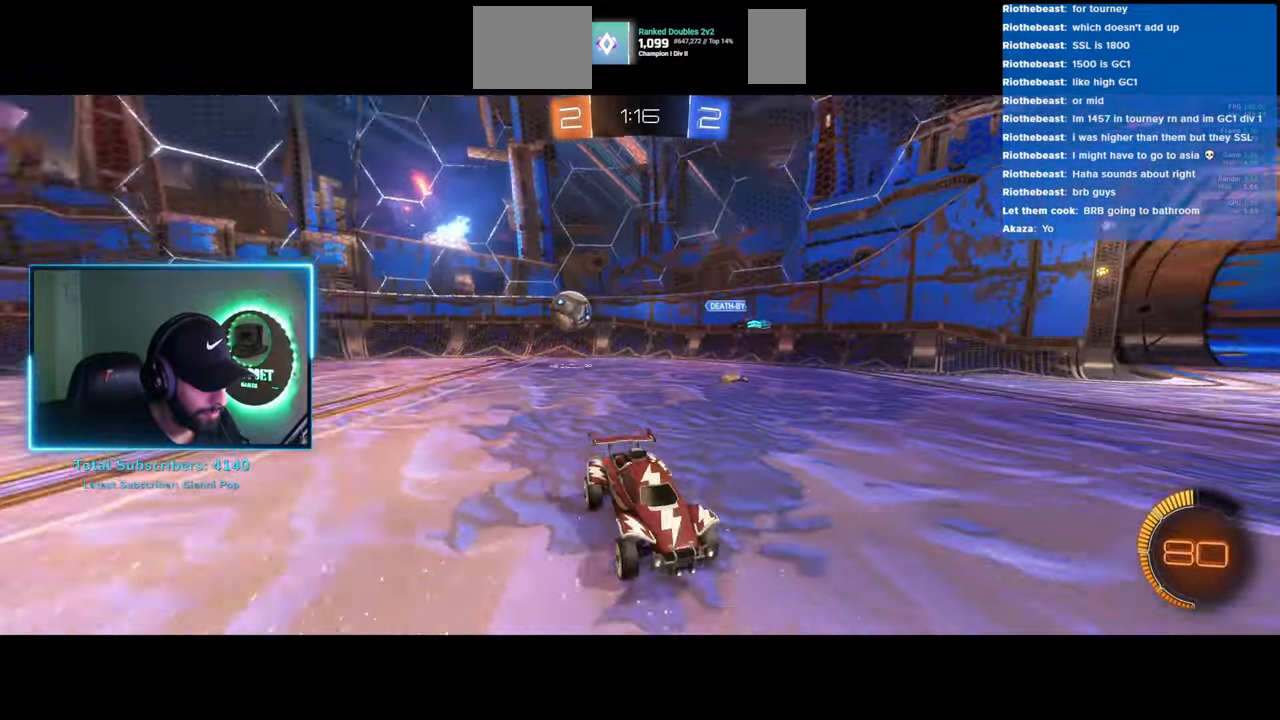
{"keys": ["d", "w"], "mouse": [], "events": [[300, "d", "down"]]}
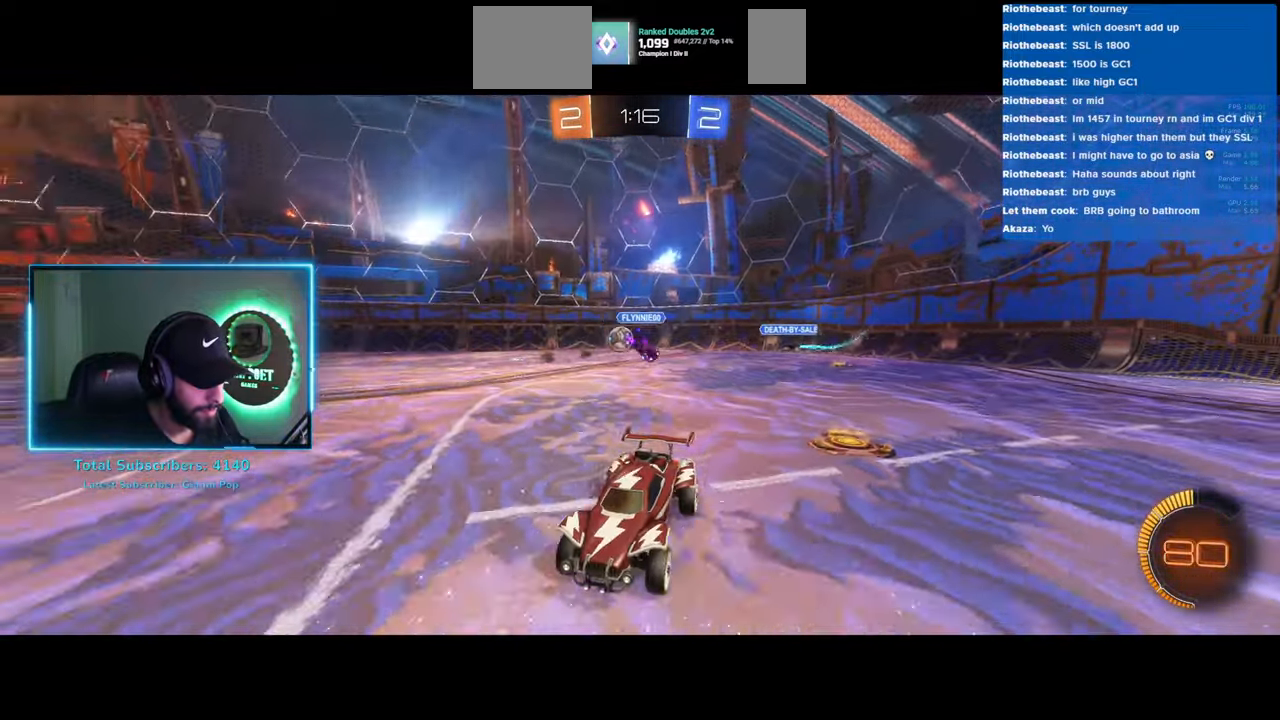
{"keys": ["w"], "mouse": [], "events": [[66, "d", "up"], [133, "d", "down"], [283, "d", "up"]]}
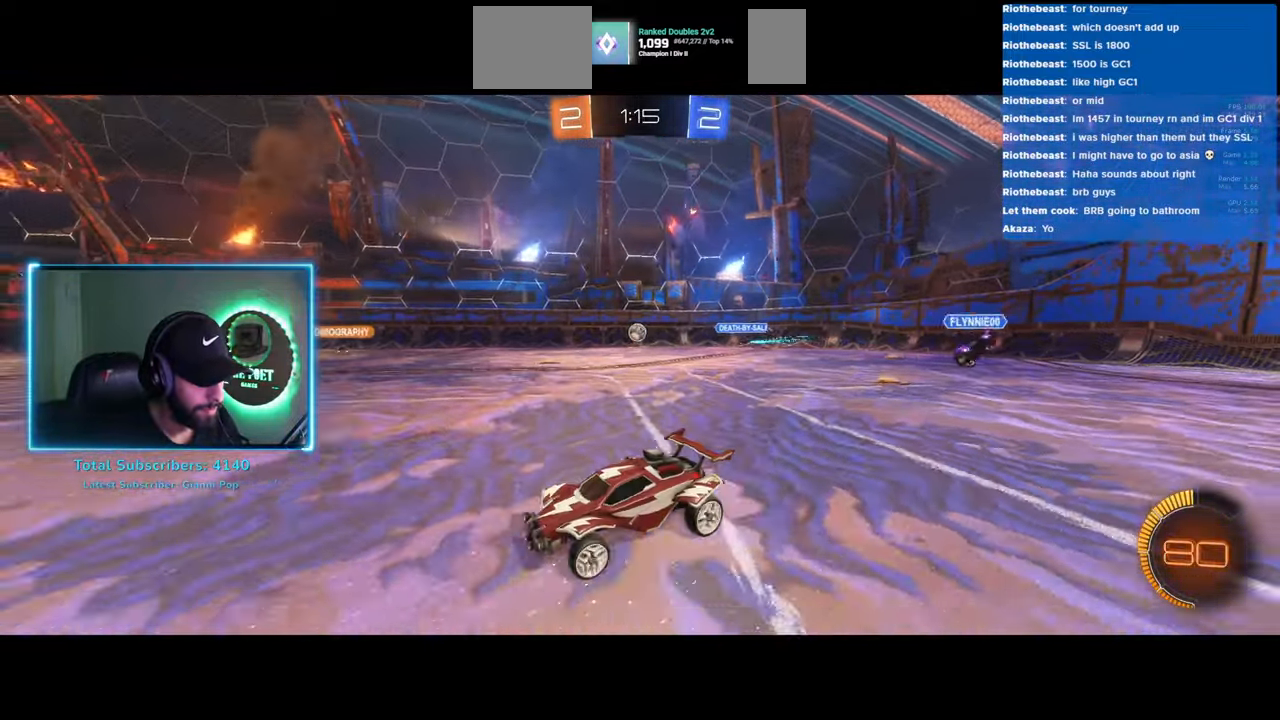
{"keys": ["w"], "mouse": [], "events": []}
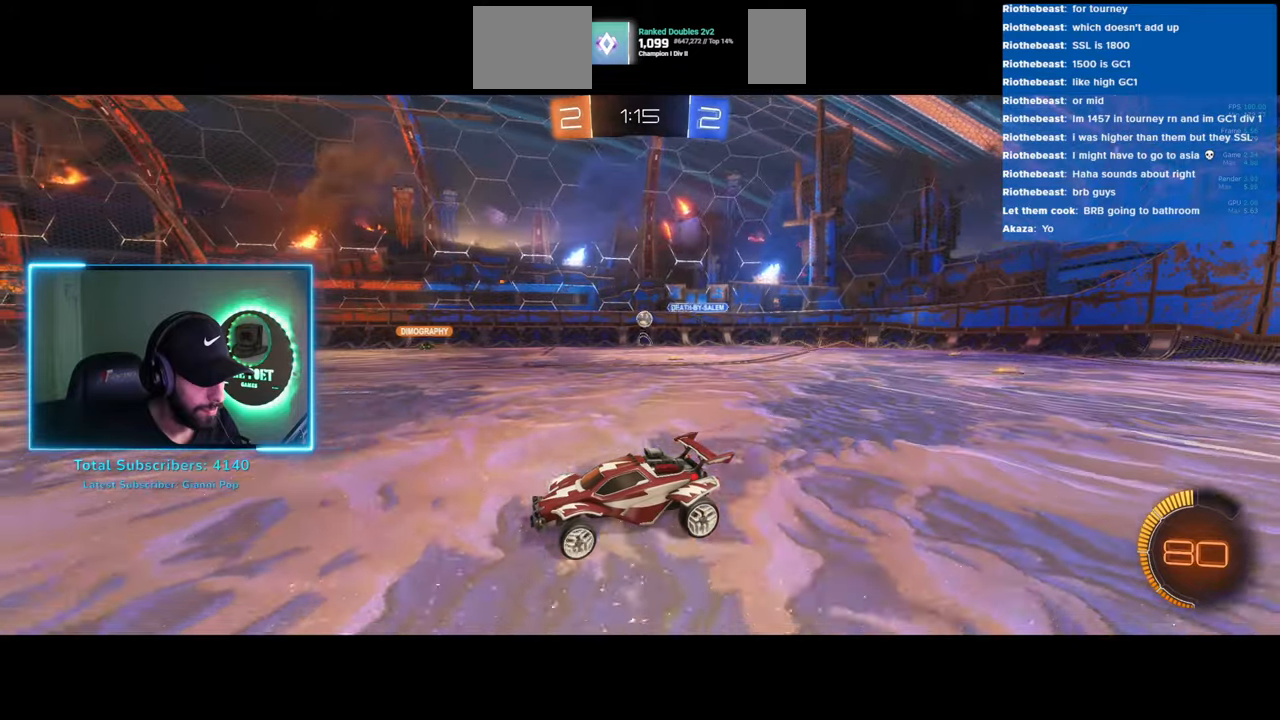
{"keys": ["w"], "mouse": [], "events": []}
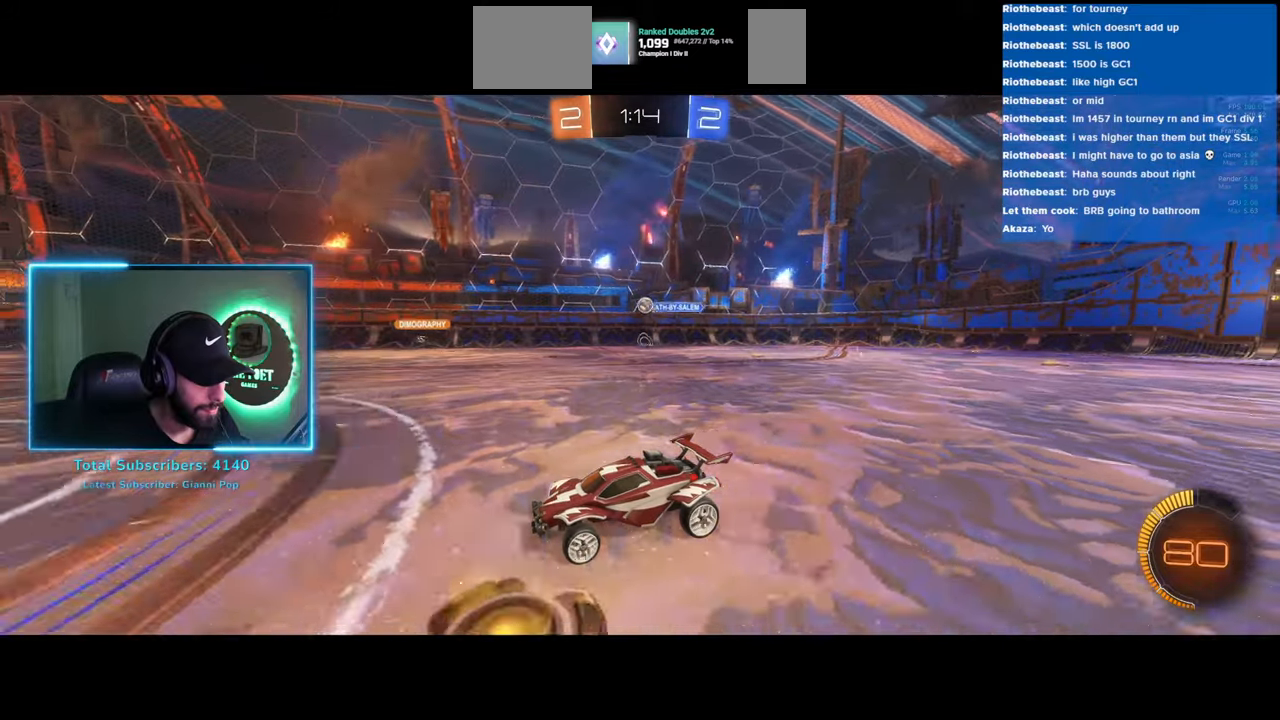
{"keys": ["w"], "mouse": [], "events": []}
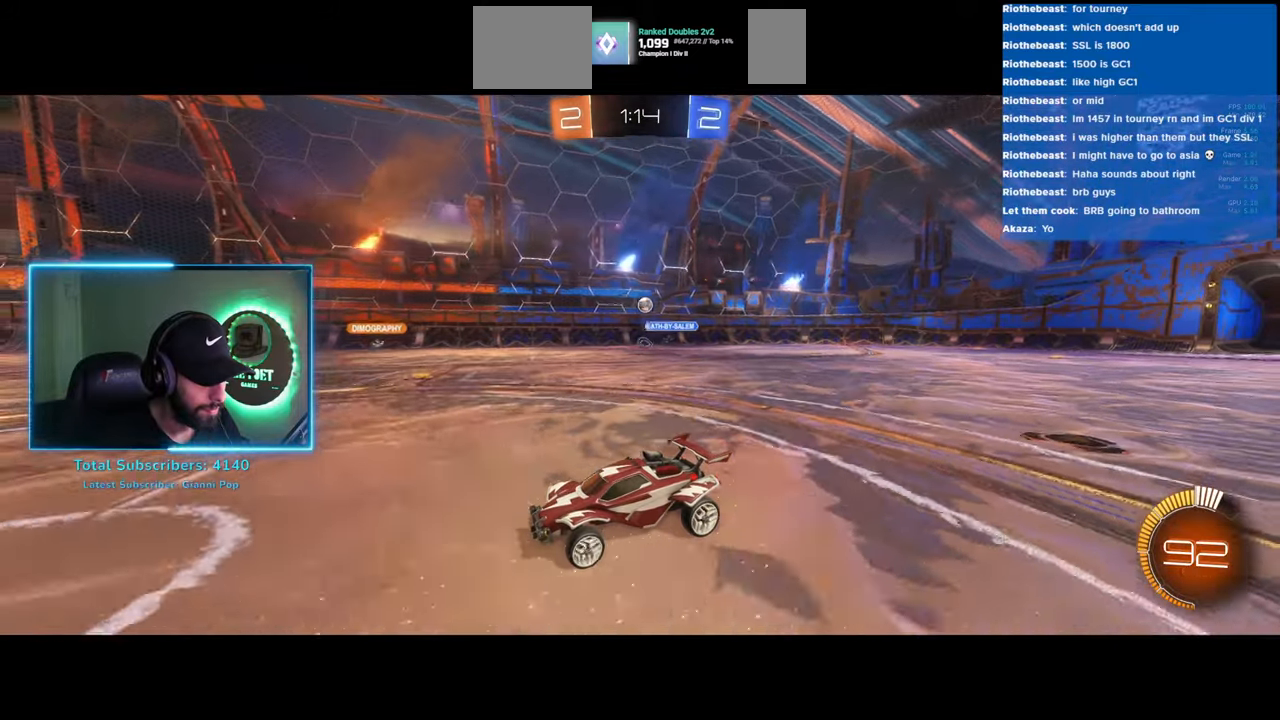
{"keys": ["w"], "mouse": [], "events": []}